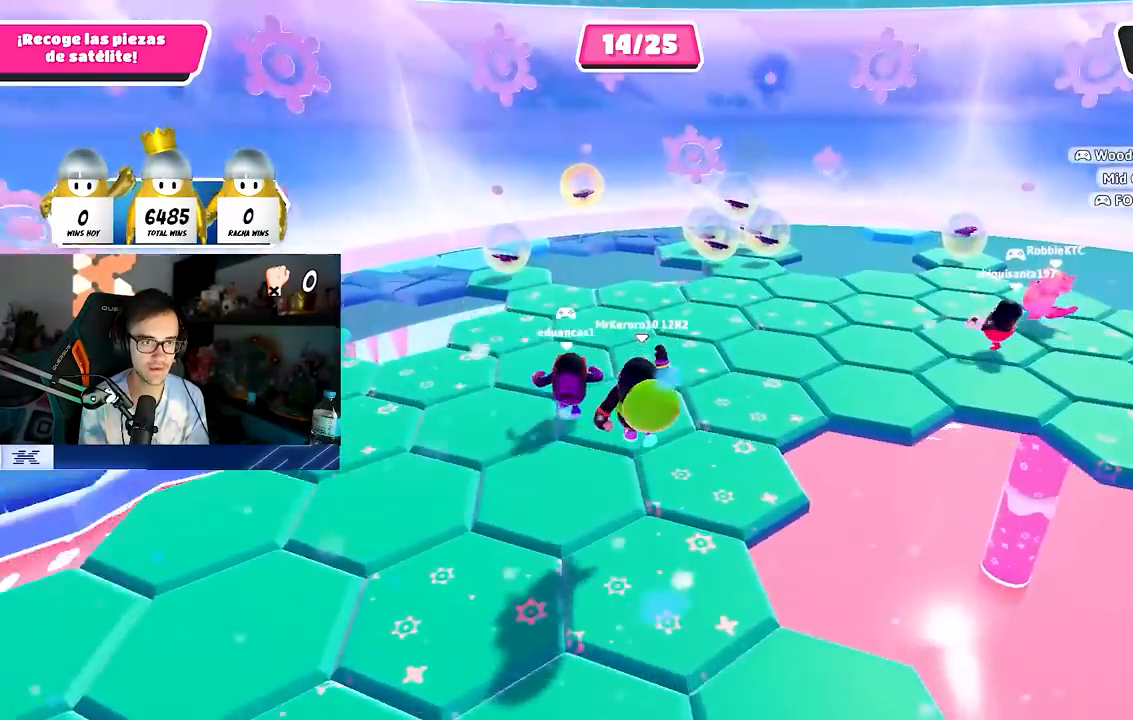
Gameplay with a controller (PlayStation layout); each line is a JSON object with the inputs held at the frame after it. "events" lists button and stick changes between this image and that frame as [ms after this image, input, new state], when the widget could be followed in between.
{"buttons": [], "left_stick": "down-right", "right_stick": "right", "events": [[233, "left_stick", "down-left"], [350, "left_stick", "down-right"]]}
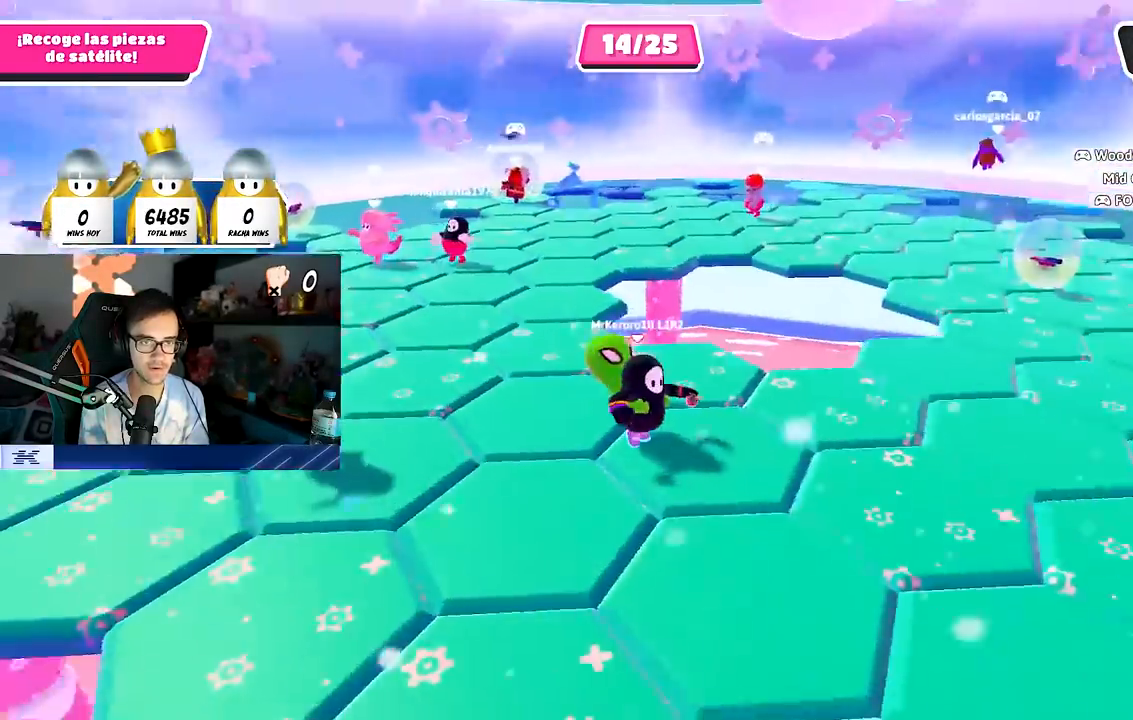
{"buttons": [], "left_stick": "up-right", "right_stick": "down-left", "events": [[150, "right_stick", "center"], [167, "left_stick", "center"], [267, "left_stick", "left"], [367, "left_stick", "center"], [383, "right_stick", "down-left"], [417, "left_stick", "up-right"]]}
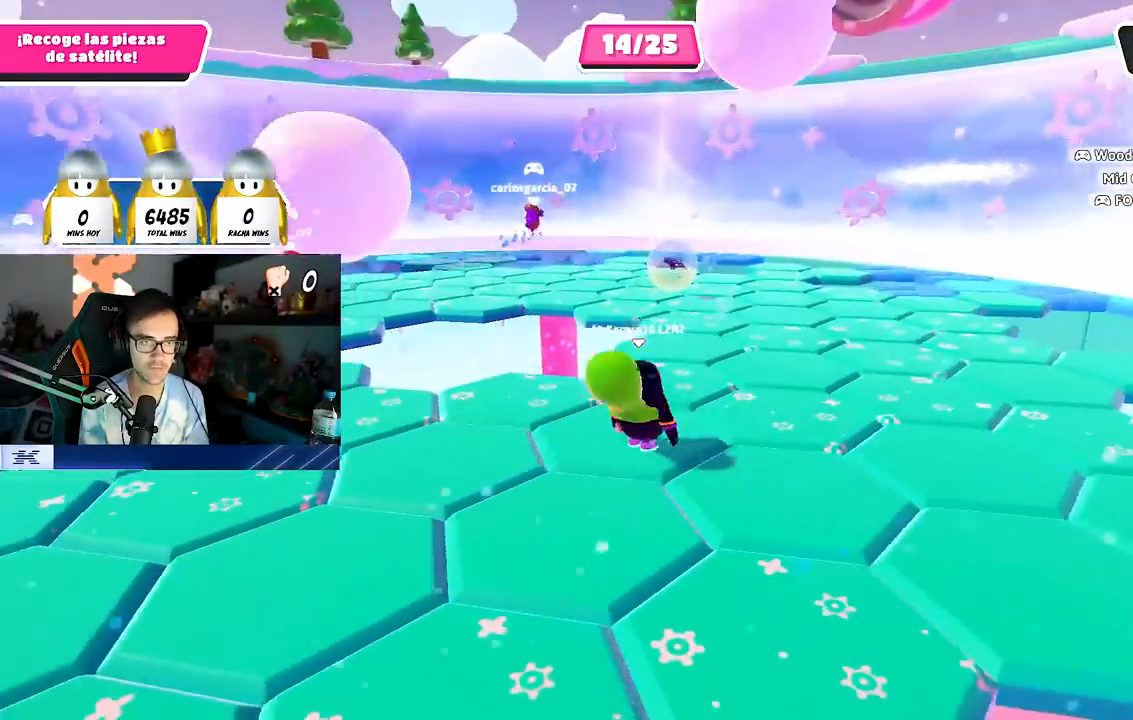
{"buttons": [], "left_stick": "down-right", "right_stick": "center", "events": [[17, "right_stick", "center"], [83, "left_stick", "center"], [183, "left_stick", "left"], [283, "right_stick", "down-right"], [367, "left_stick", "center"], [417, "left_stick", "down-right"], [467, "right_stick", "center"]]}
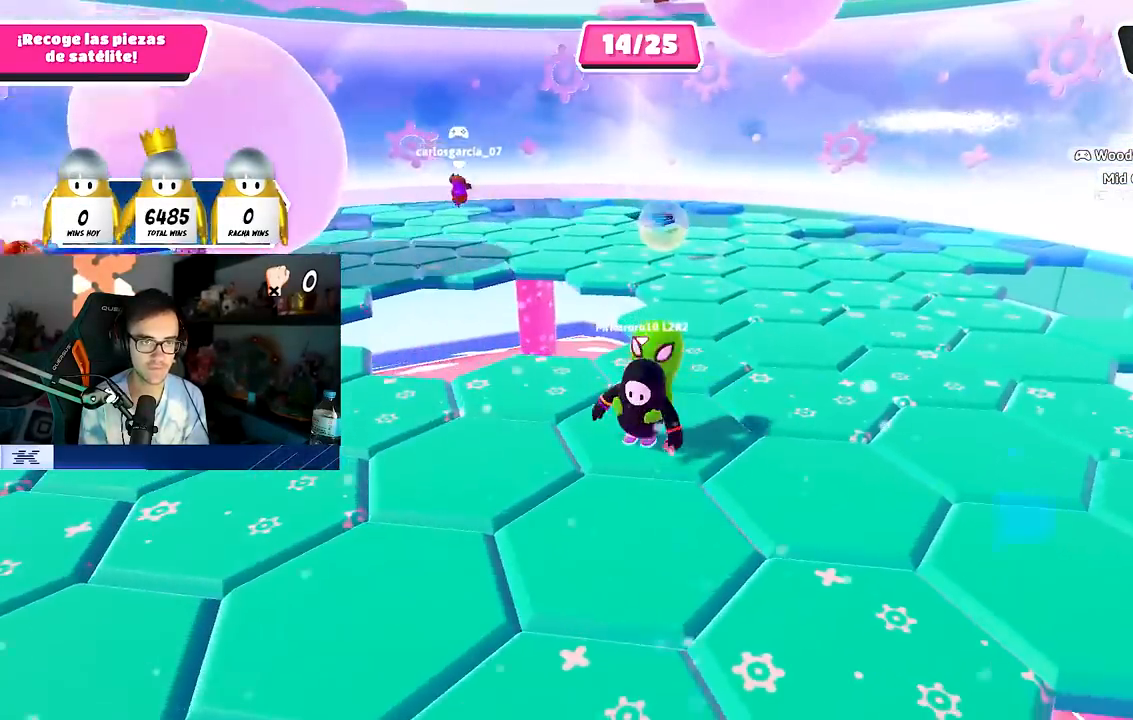
{"buttons": [], "left_stick": "up", "right_stick": "center", "events": [[33, "left_stick", "down-left"], [183, "left_stick", "down-right"], [283, "left_stick", "center"], [333, "left_stick", "left"], [483, "left_stick", "up"]]}
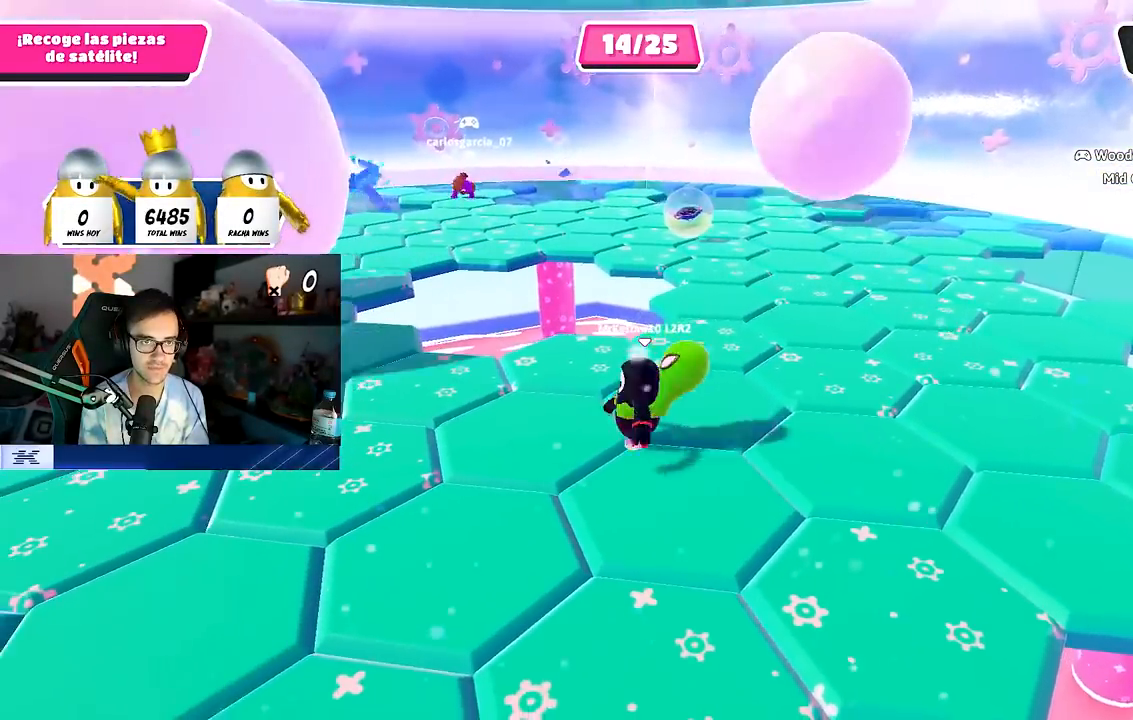
{"buttons": [], "left_stick": "up-left", "right_stick": "center", "events": [[133, "left_stick", "left"], [417, "left_stick", "up-left"]]}
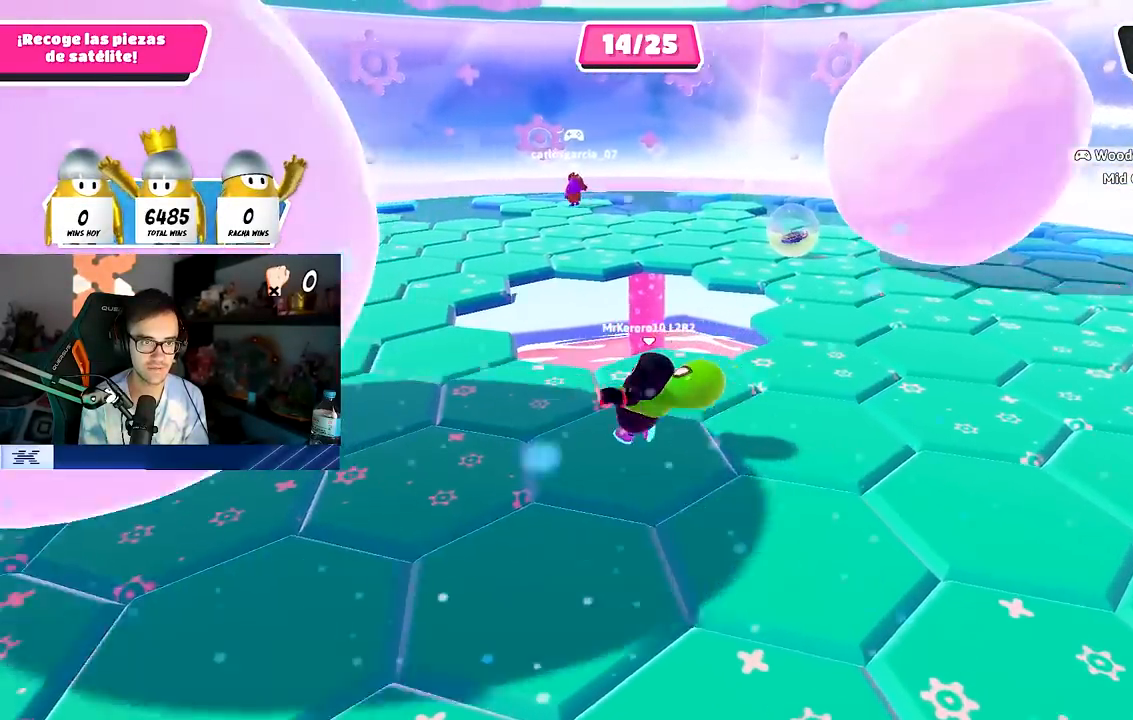
{"buttons": ["SQUARE"], "left_stick": "up", "right_stick": "center", "events": [[17, "left_stick", "up"], [217, "CROSS", "down"], [333, "SQUARE", "down"], [350, "CROSS", "up"]]}
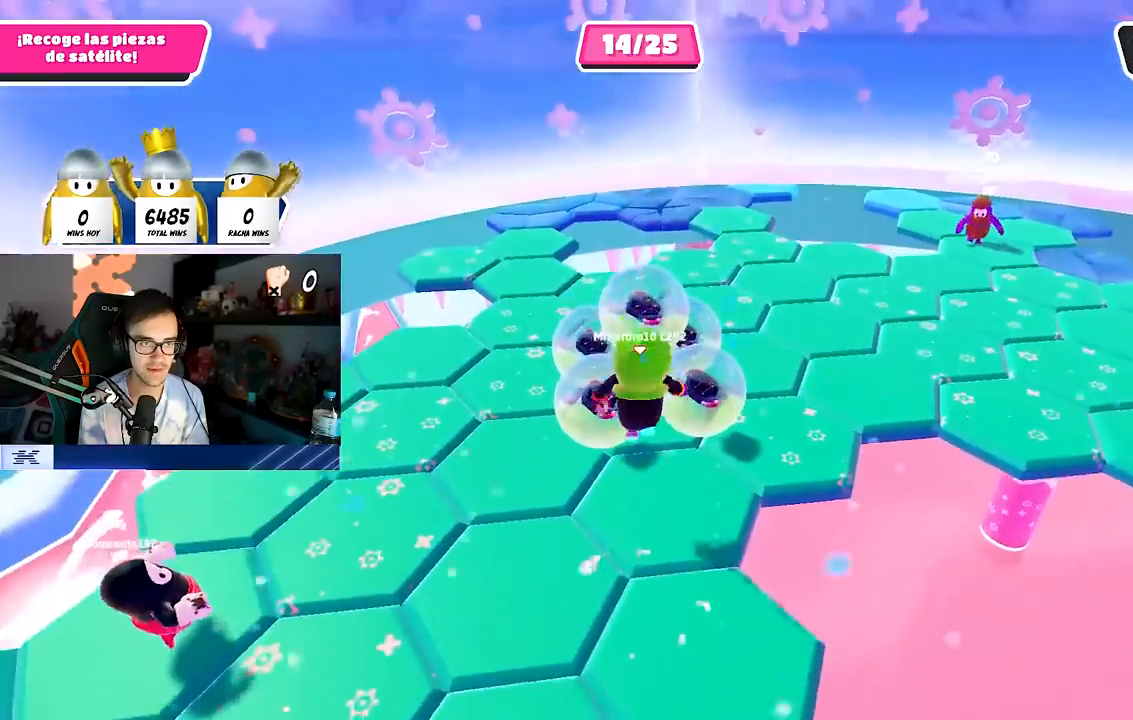
{"buttons": [], "left_stick": "up-right", "right_stick": "up-left", "events": [[33, "SQUARE", "up"], [367, "right_stick", "up-left"], [450, "left_stick", "up-right"]]}
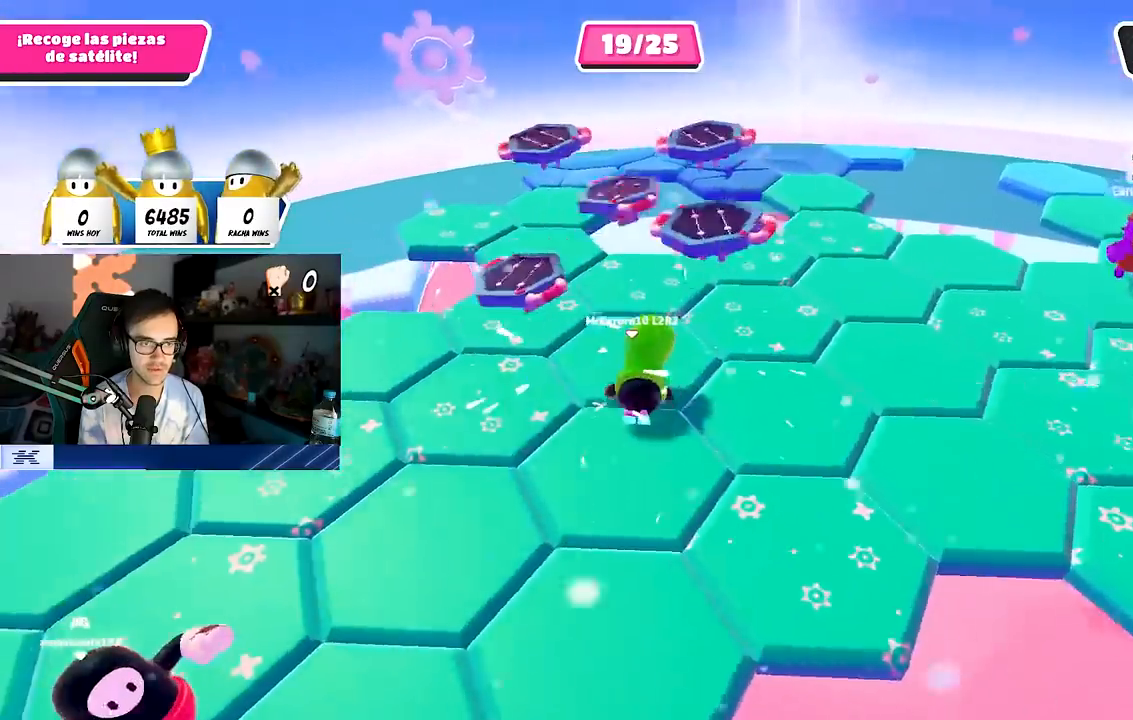
{"buttons": [], "left_stick": "right", "right_stick": "up-left", "events": [[417, "left_stick", "right"]]}
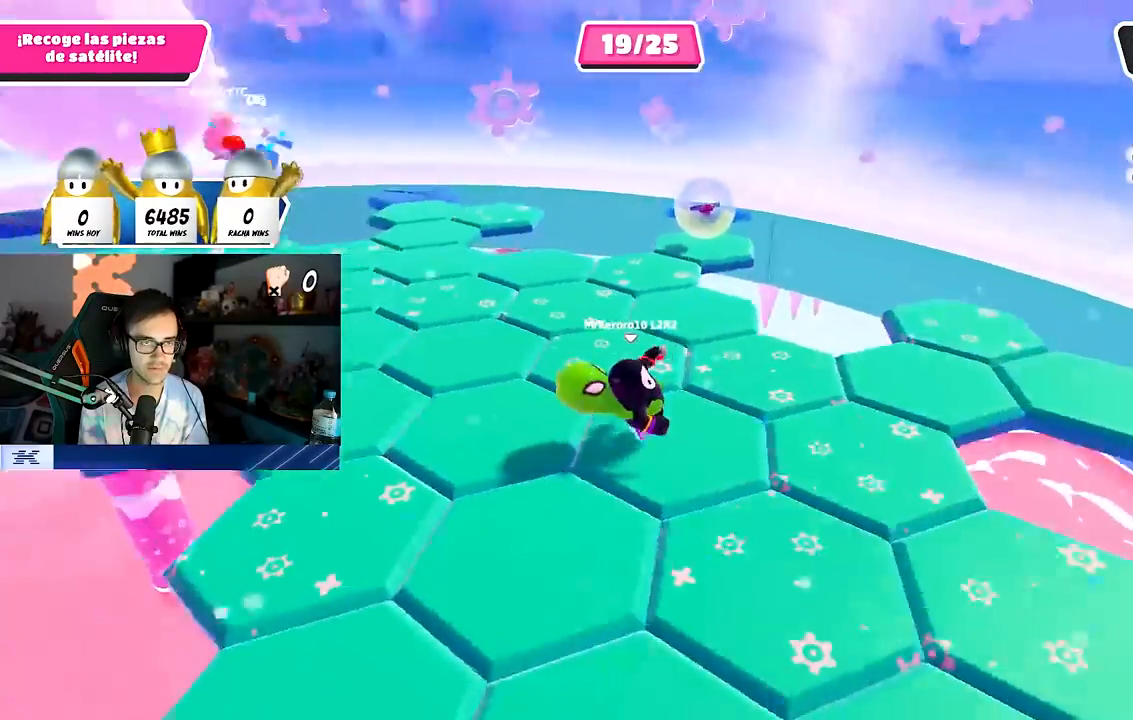
{"buttons": [], "left_stick": "down-left", "right_stick": "center", "events": [[217, "left_stick", "up-left"], [267, "right_stick", "center"], [350, "left_stick", "up-right"], [500, "left_stick", "down-left"]]}
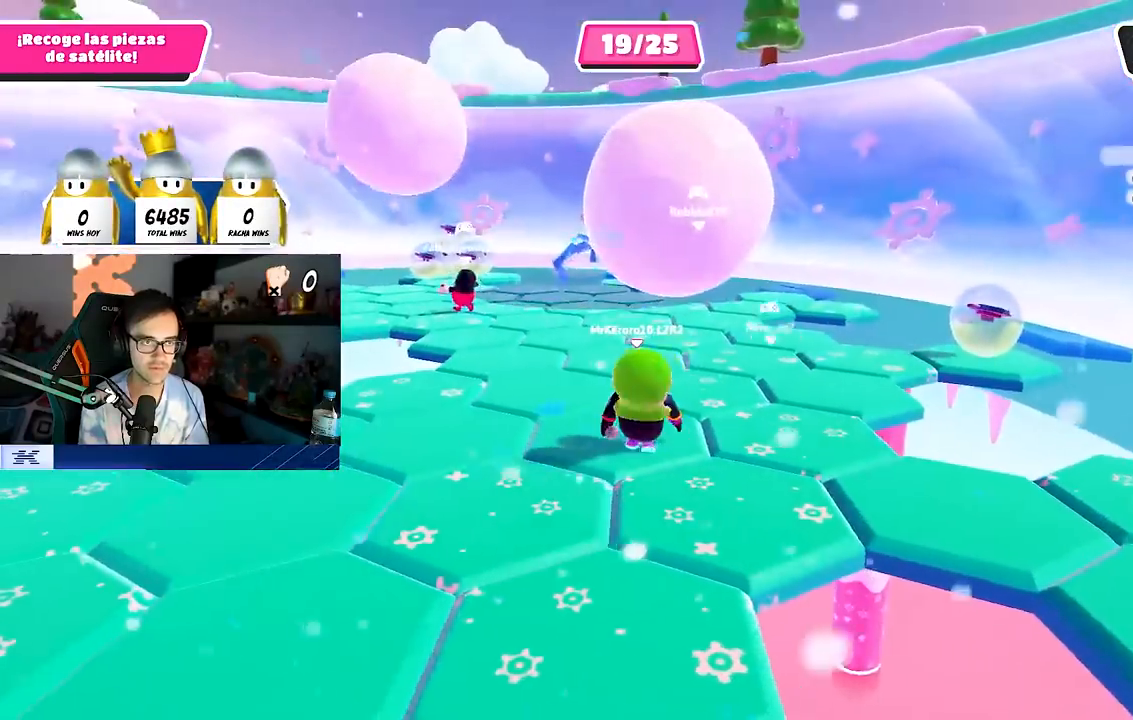
{"buttons": [], "left_stick": "up", "right_stick": "right", "events": [[33, "left_stick", "left"], [417, "right_stick", "right"], [433, "left_stick", "up"]]}
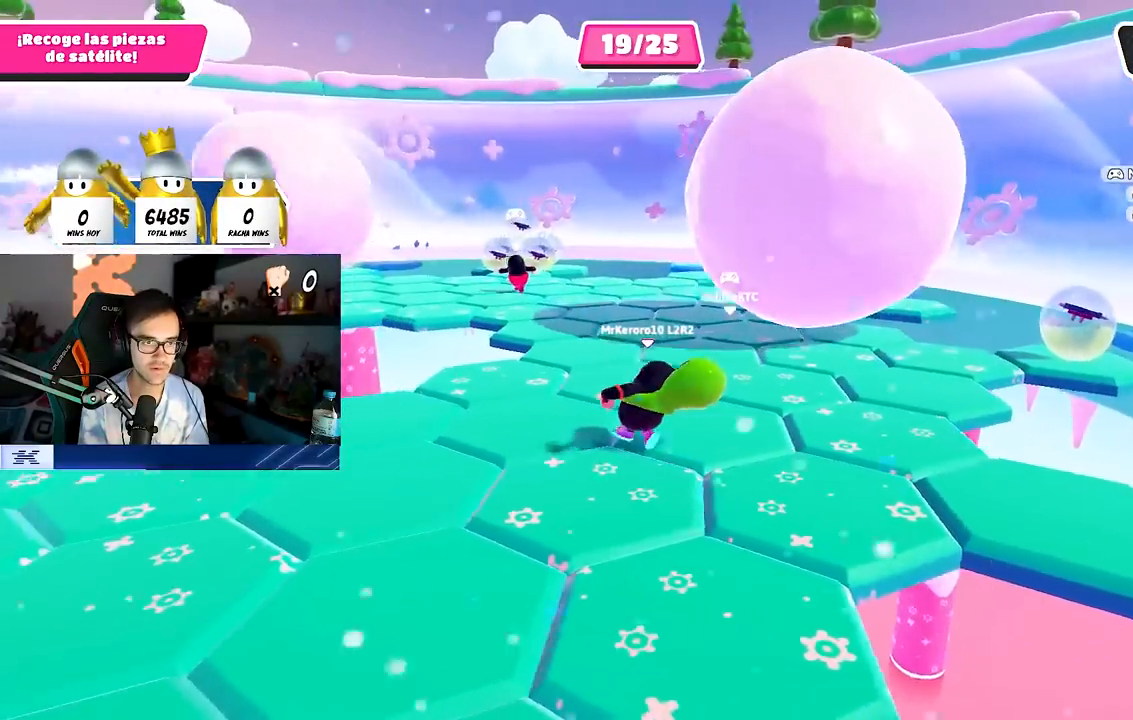
{"buttons": [], "left_stick": "up", "right_stick": "center", "events": [[483, "right_stick", "center"]]}
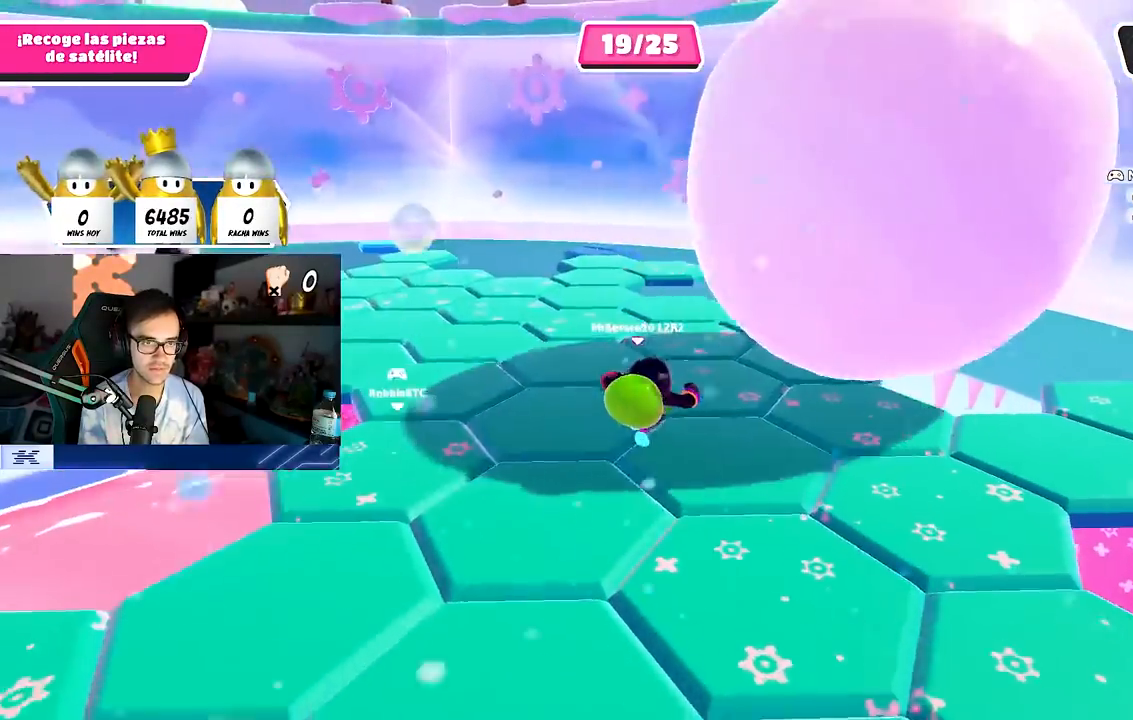
{"buttons": [], "left_stick": "up", "right_stick": "center", "events": [[117, "right_stick", "down"], [250, "right_stick", "center"]]}
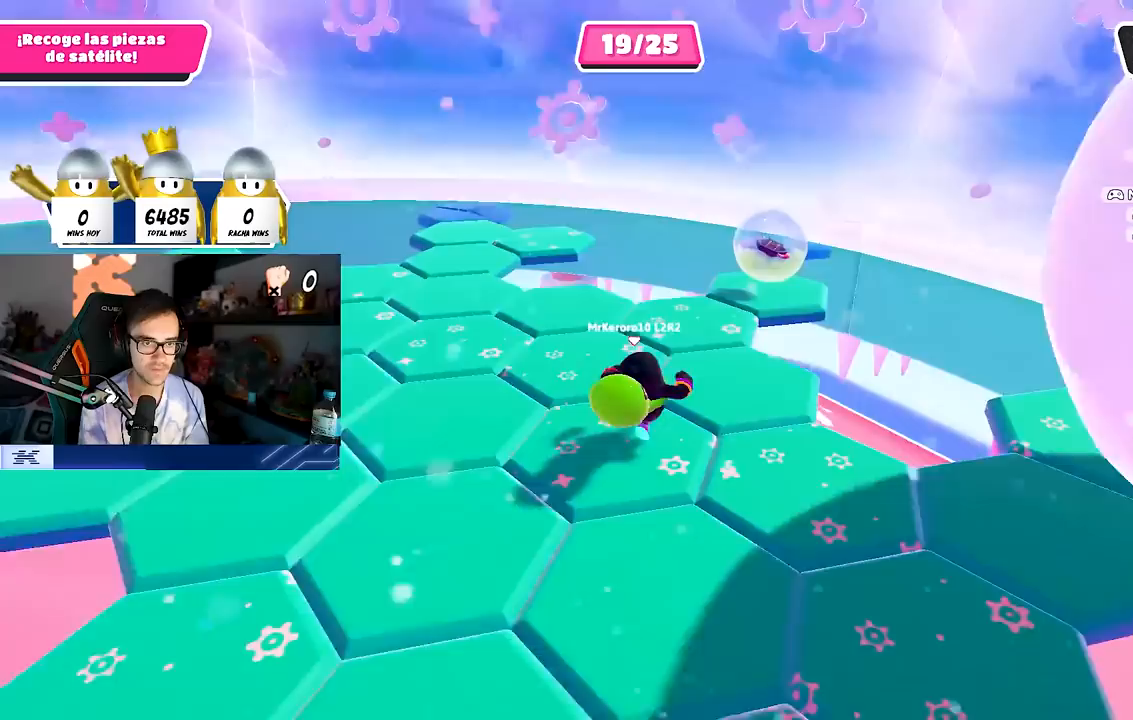
{"buttons": [], "left_stick": "up", "right_stick": "center", "events": [[383, "CROSS", "down"], [483, "CROSS", "up"]]}
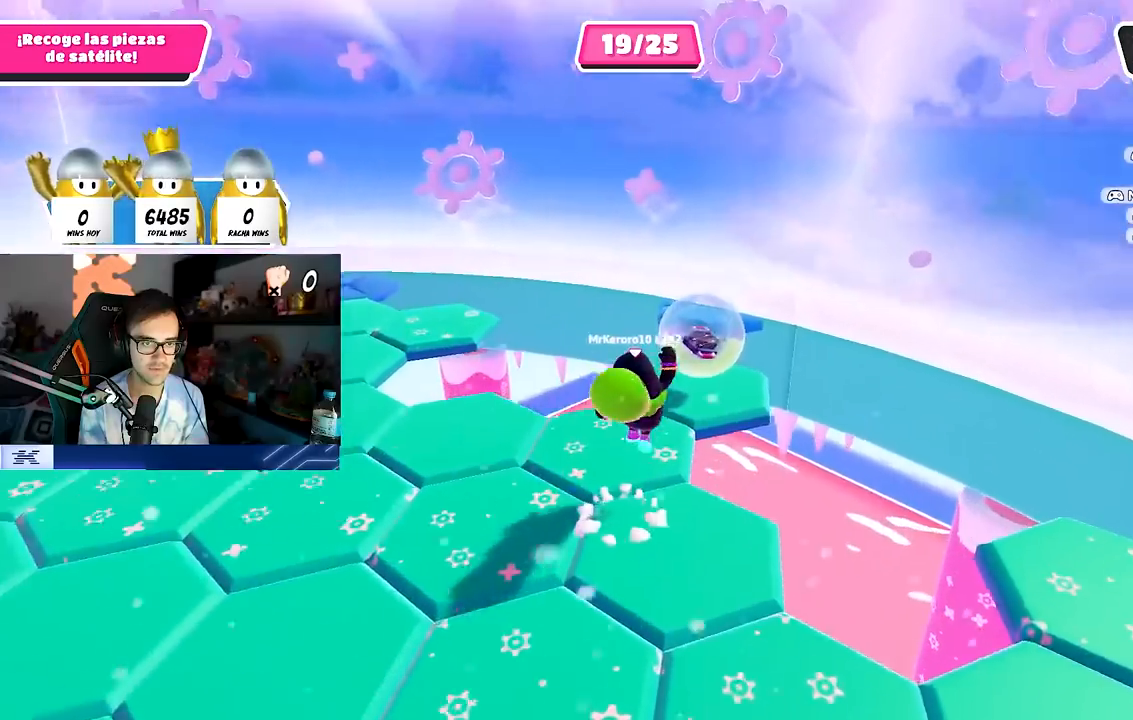
{"buttons": [], "left_stick": "up-left", "right_stick": "left", "events": [[100, "right_stick", "left"], [333, "left_stick", "up-right"], [500, "left_stick", "up-left"]]}
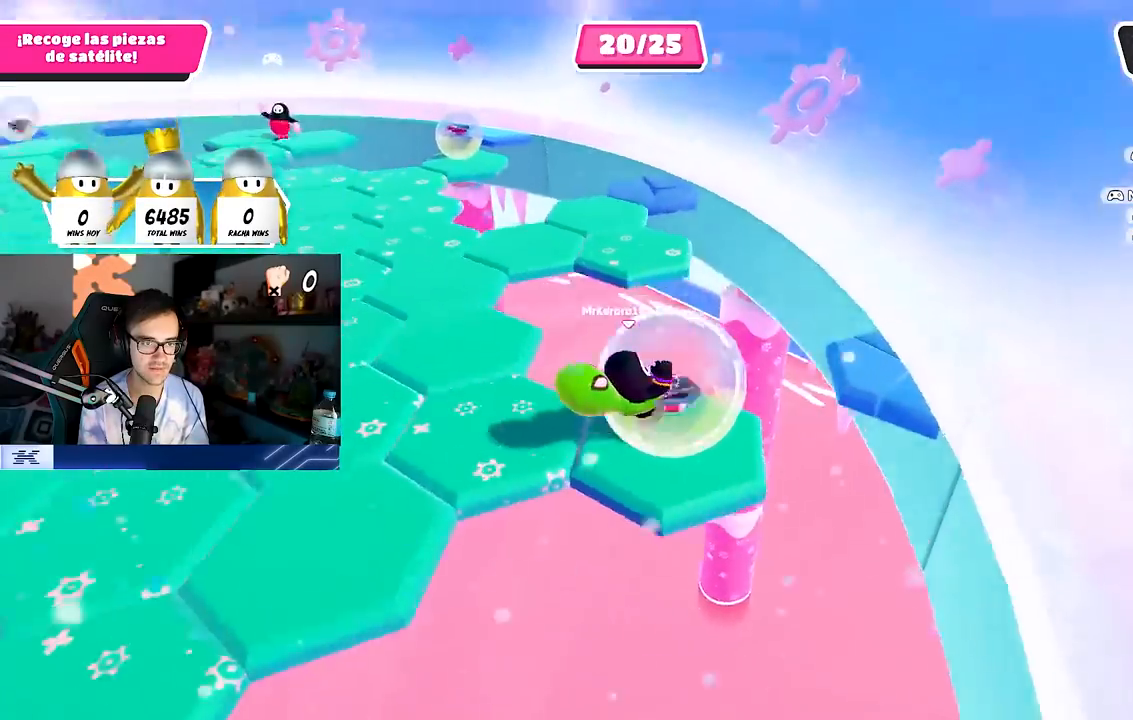
{"buttons": [], "left_stick": "center", "right_stick": "center", "events": [[17, "left_stick", "left"], [183, "left_stick", "center"], [217, "right_stick", "up-left"], [367, "right_stick", "center"]]}
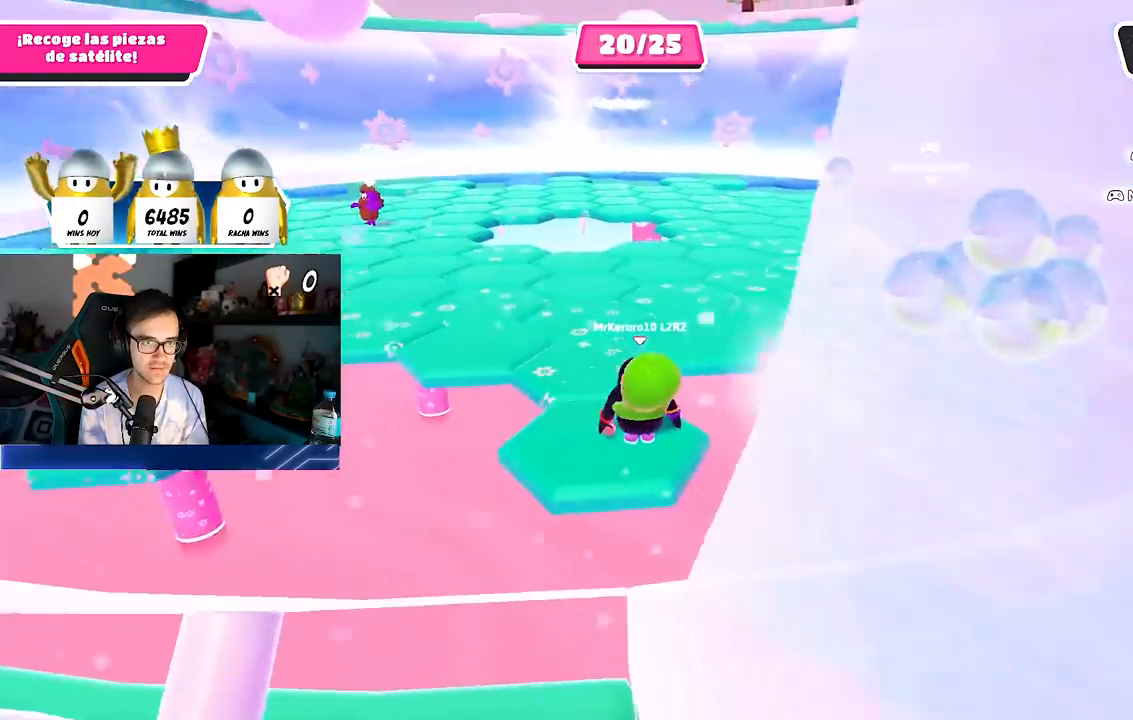
{"buttons": [], "left_stick": "up", "right_stick": "center", "events": [[83, "left_stick", "up-left"], [117, "right_stick", "left"], [233, "left_stick", "up"], [267, "right_stick", "center"], [400, "CROSS", "down"], [500, "CROSS", "up"]]}
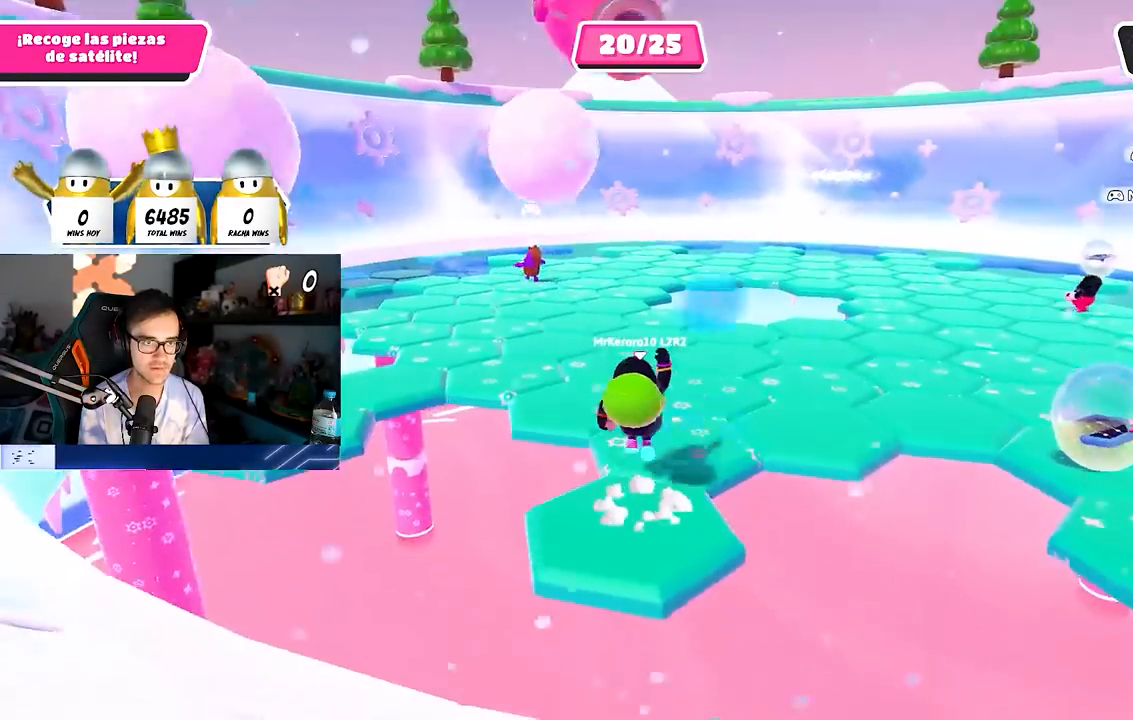
{"buttons": [], "left_stick": "up", "right_stick": "center", "events": [[133, "left_stick", "up-left"], [250, "left_stick", "center"], [300, "left_stick", "right"], [467, "left_stick", "up"]]}
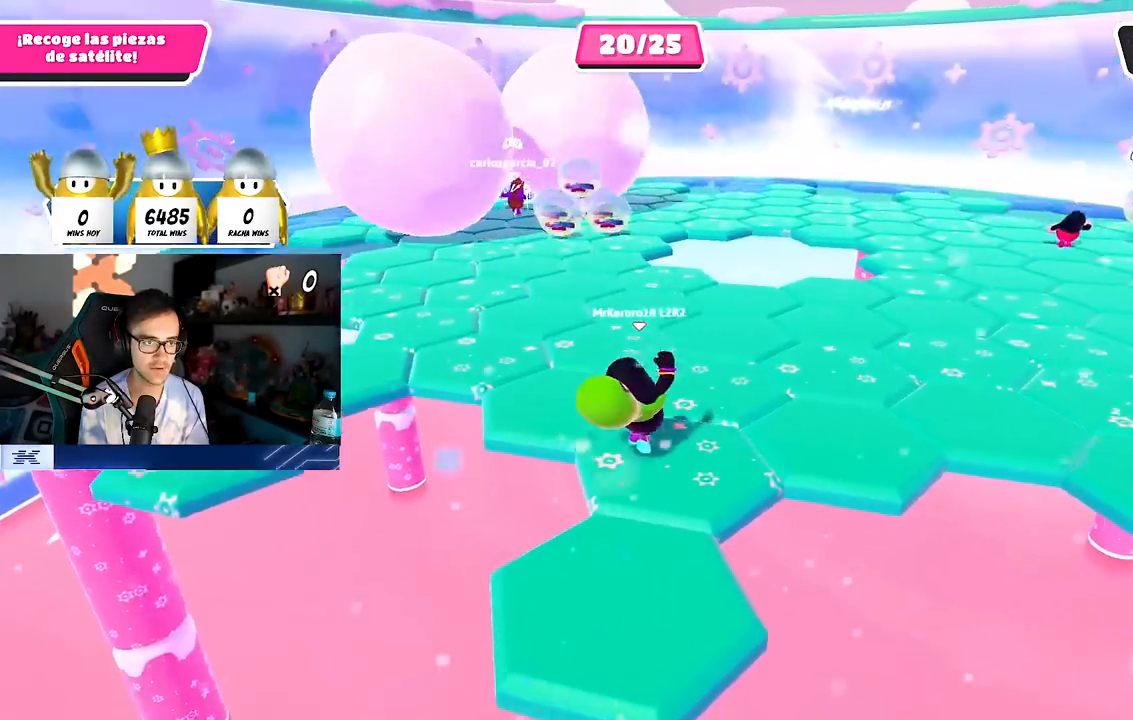
{"buttons": [], "left_stick": "up-right", "right_stick": "down-right", "events": [[67, "left_stick", "up-right"], [83, "right_stick", "right"], [133, "right_stick", "down-right"]]}
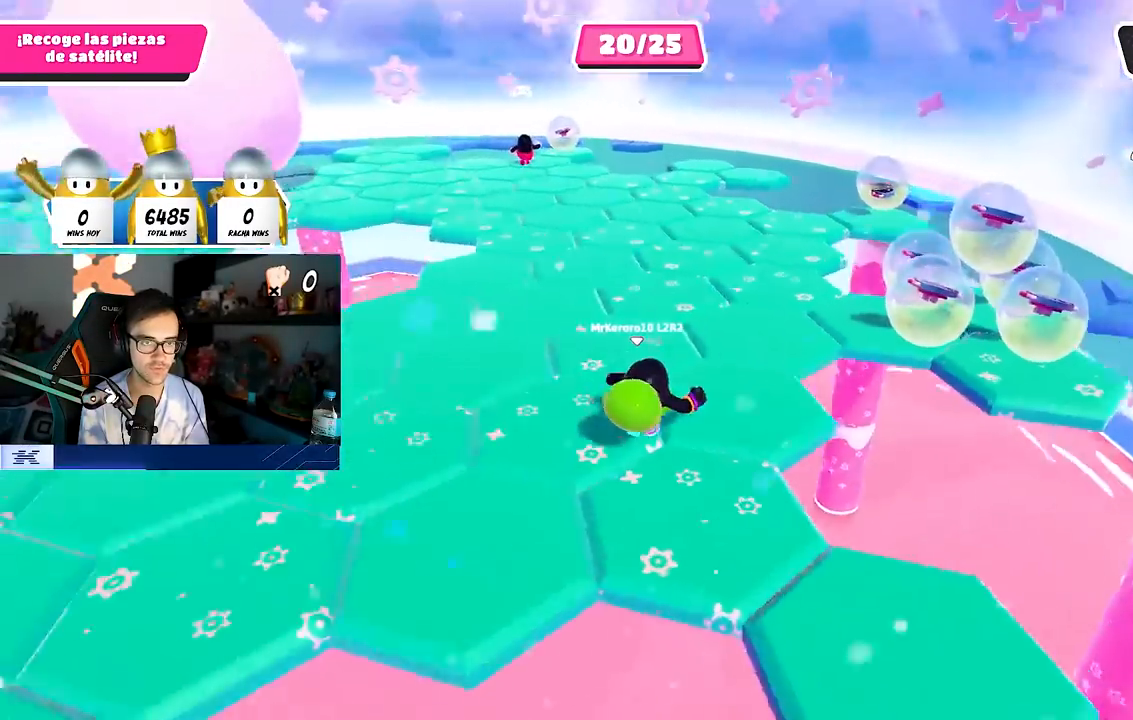
{"buttons": ["CROSS"], "left_stick": "up-right", "right_stick": "center", "events": [[200, "right_stick", "center"], [450, "CROSS", "down"]]}
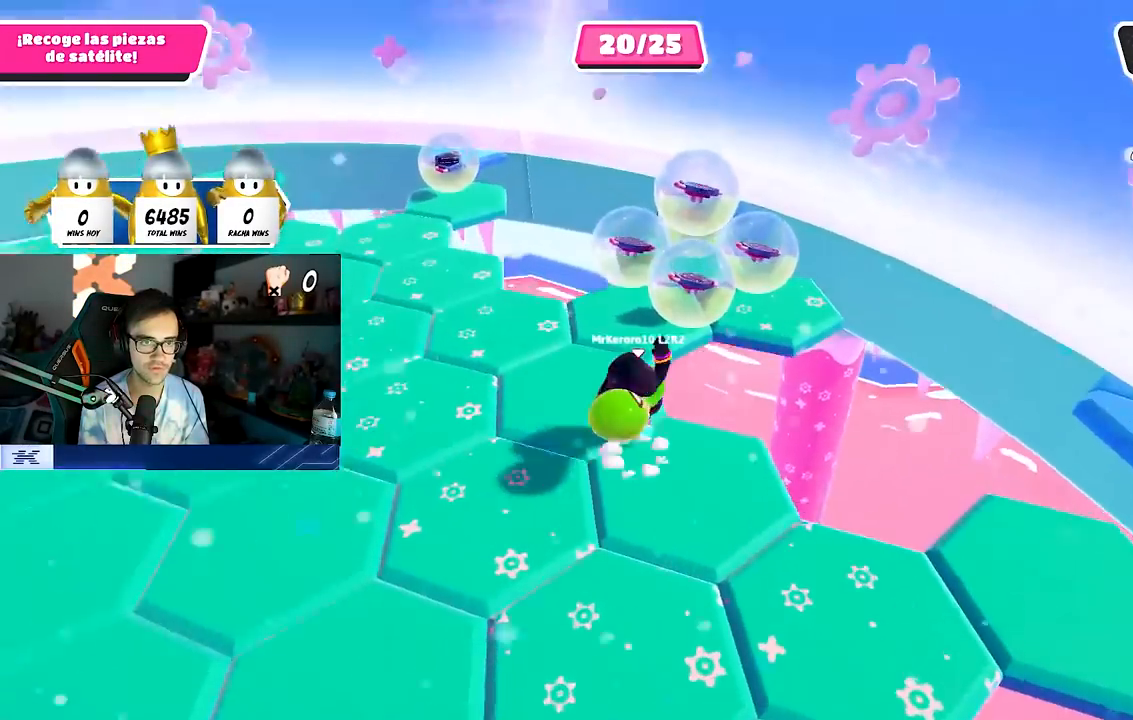
{"buttons": [], "left_stick": "up", "right_stick": "center", "events": [[83, "CROSS", "up"], [150, "SQUARE", "down"], [250, "left_stick", "up"], [300, "SQUARE", "up"]]}
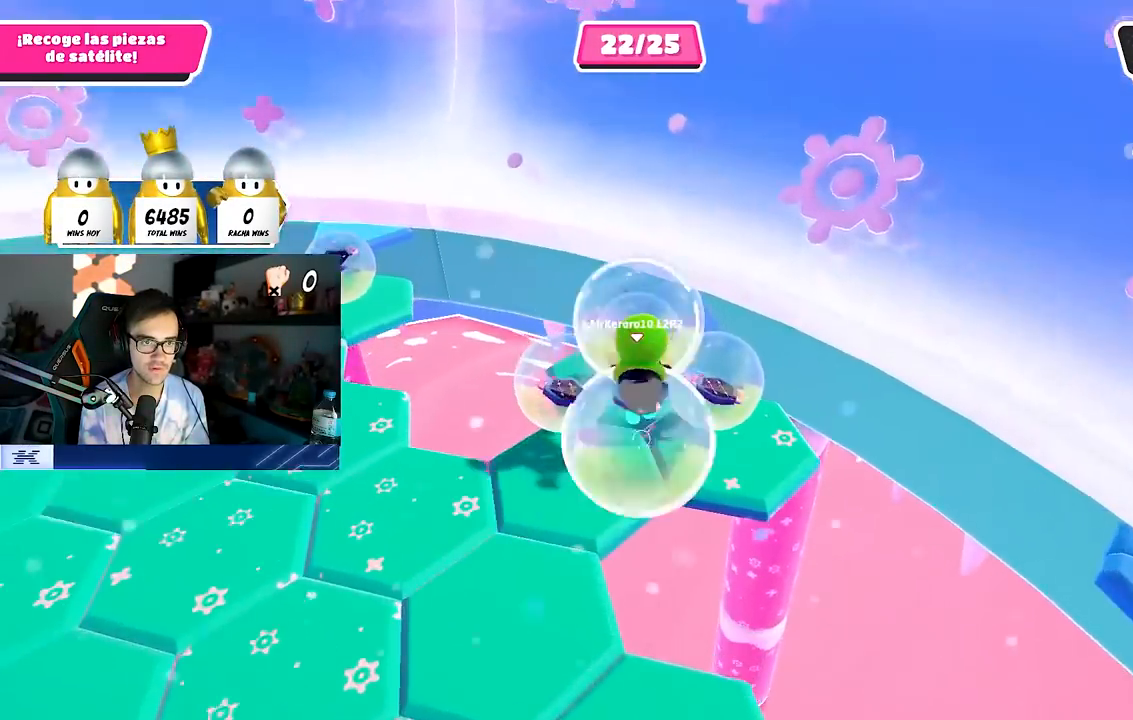
{"buttons": [], "left_stick": "down-left", "right_stick": "center", "events": [[17, "left_stick", "up-left"], [283, "right_stick", "left"], [333, "left_stick", "center"], [433, "left_stick", "down-left"], [433, "right_stick", "center"]]}
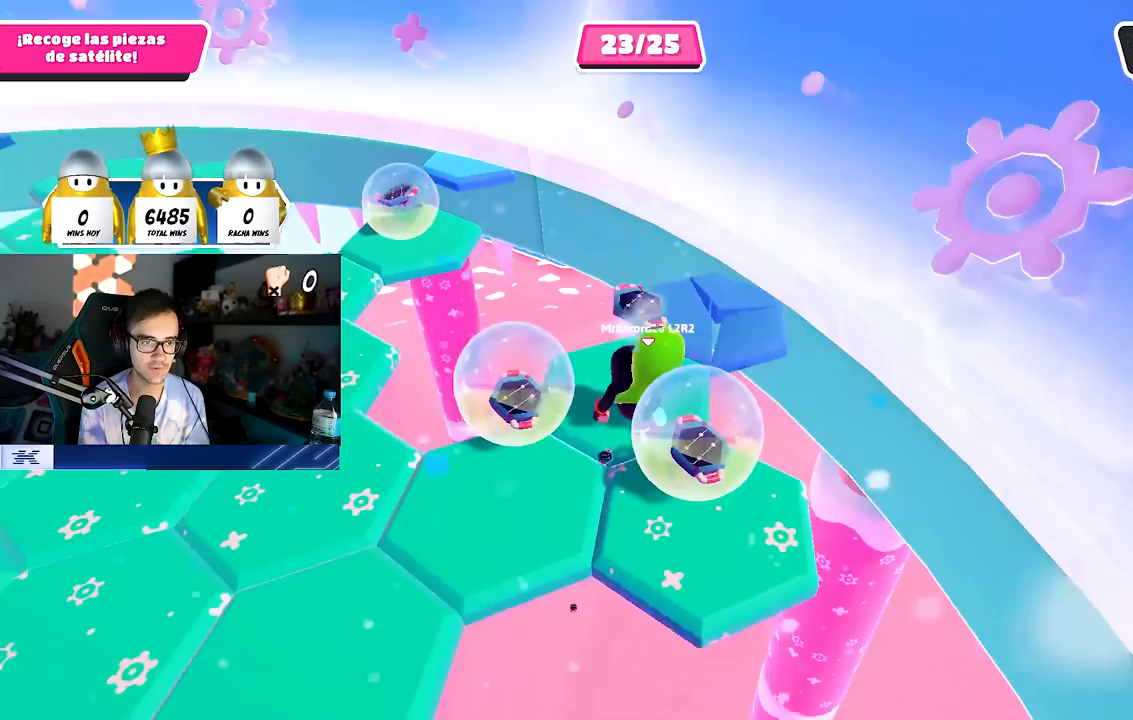
{"buttons": [], "left_stick": "up-left", "right_stick": "center", "events": [[83, "right_stick", "left"], [100, "left_stick", "down-right"], [233, "right_stick", "center"], [250, "left_stick", "left"], [300, "right_stick", "left"], [367, "right_stick", "center"], [400, "left_stick", "up-left"]]}
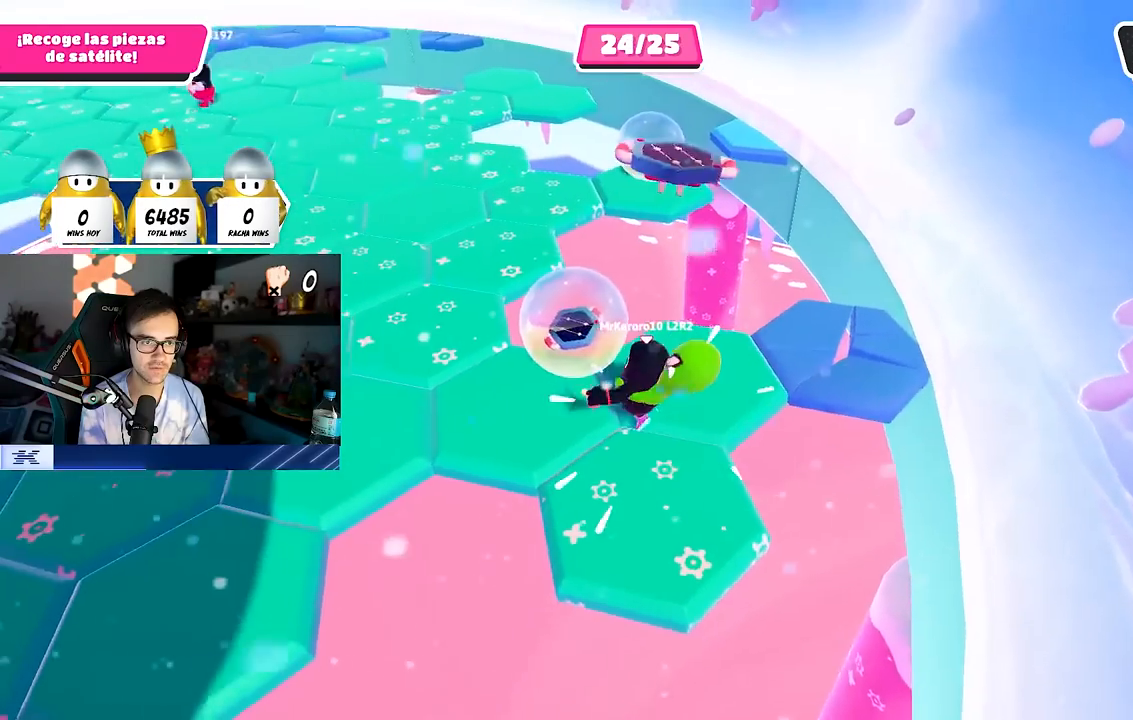
{"buttons": [], "left_stick": "center", "right_stick": "center", "events": [[183, "left_stick", "down"], [417, "left_stick", "center"]]}
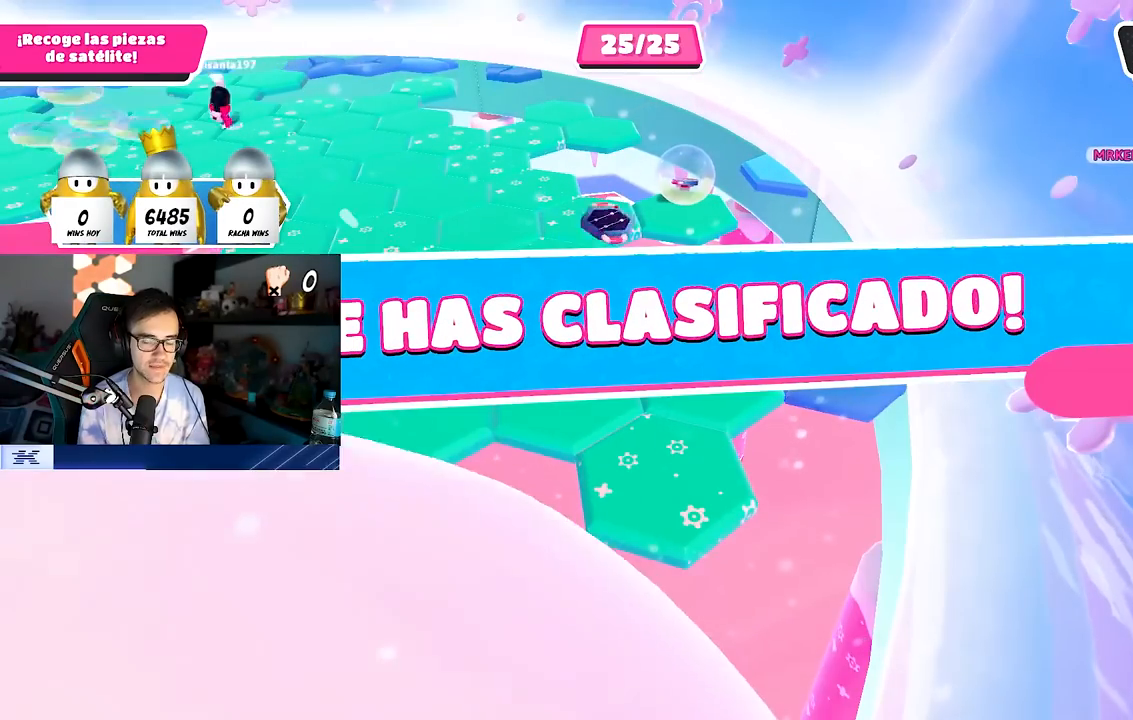
{"buttons": [], "left_stick": "center", "right_stick": "center", "events": []}
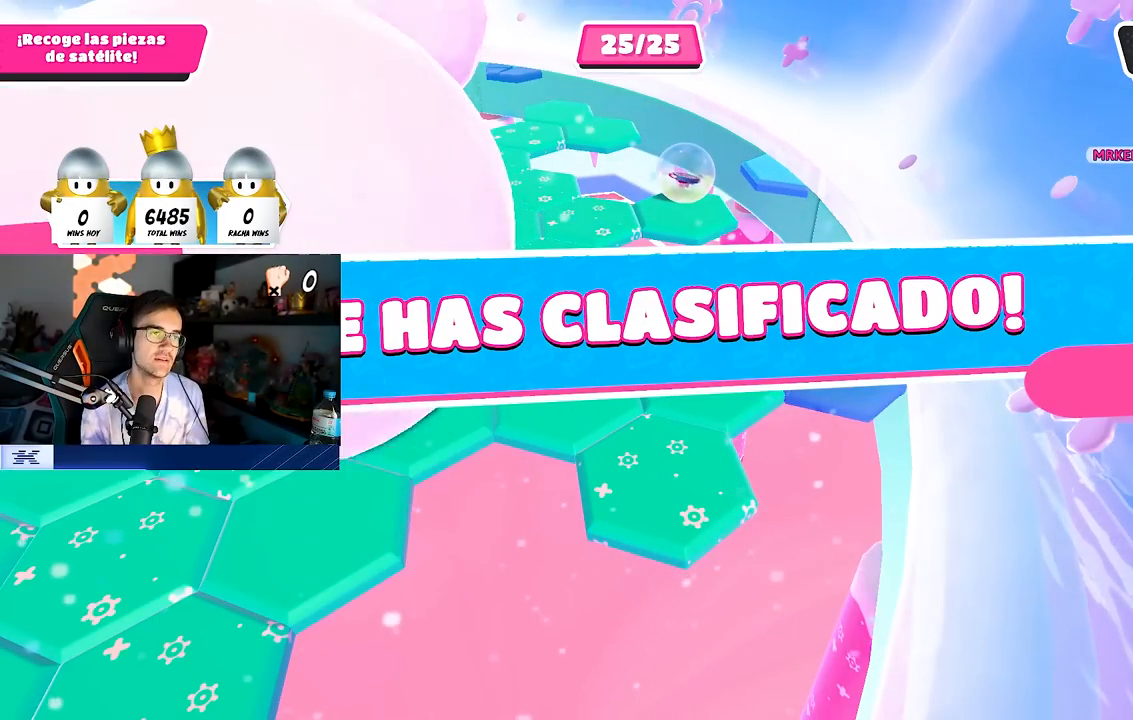
{"buttons": [], "left_stick": "center", "right_stick": "center", "events": []}
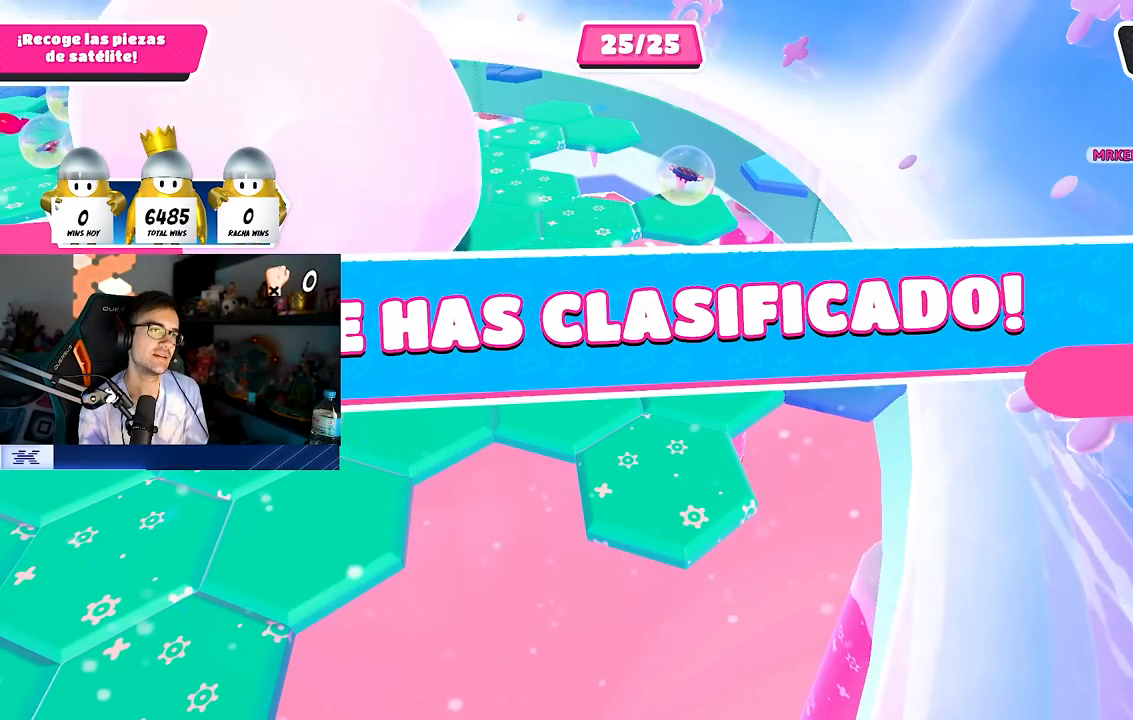
{"buttons": [], "left_stick": "center", "right_stick": "center", "events": []}
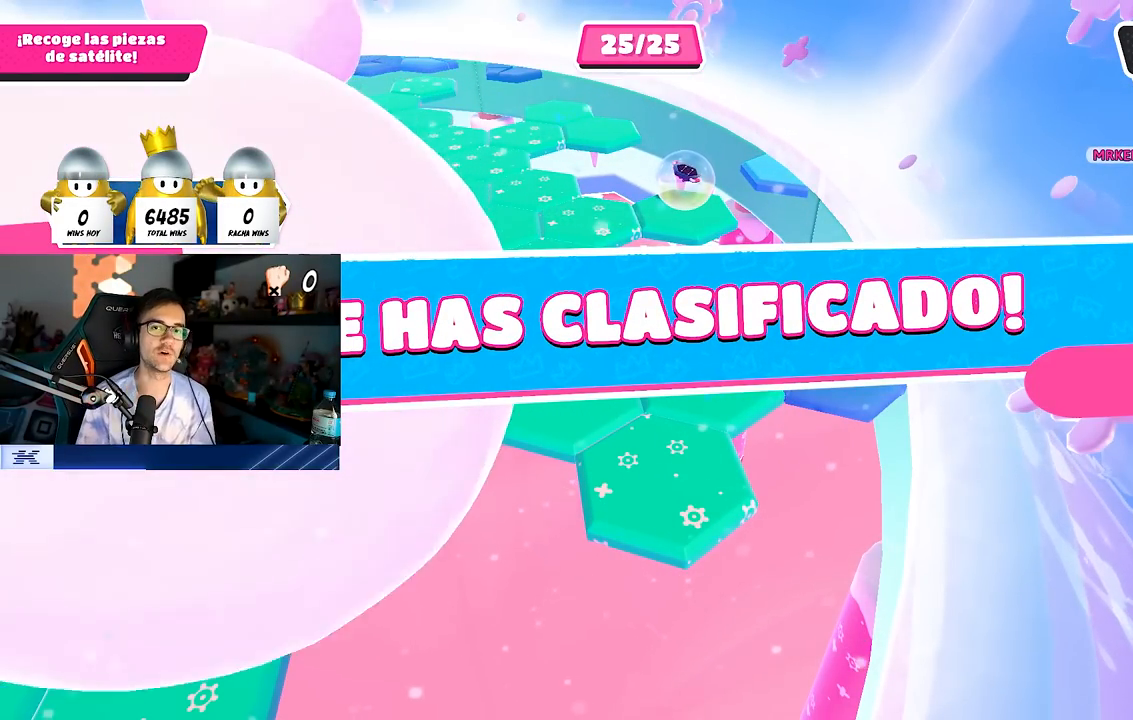
{"buttons": [], "left_stick": "center", "right_stick": "center", "events": []}